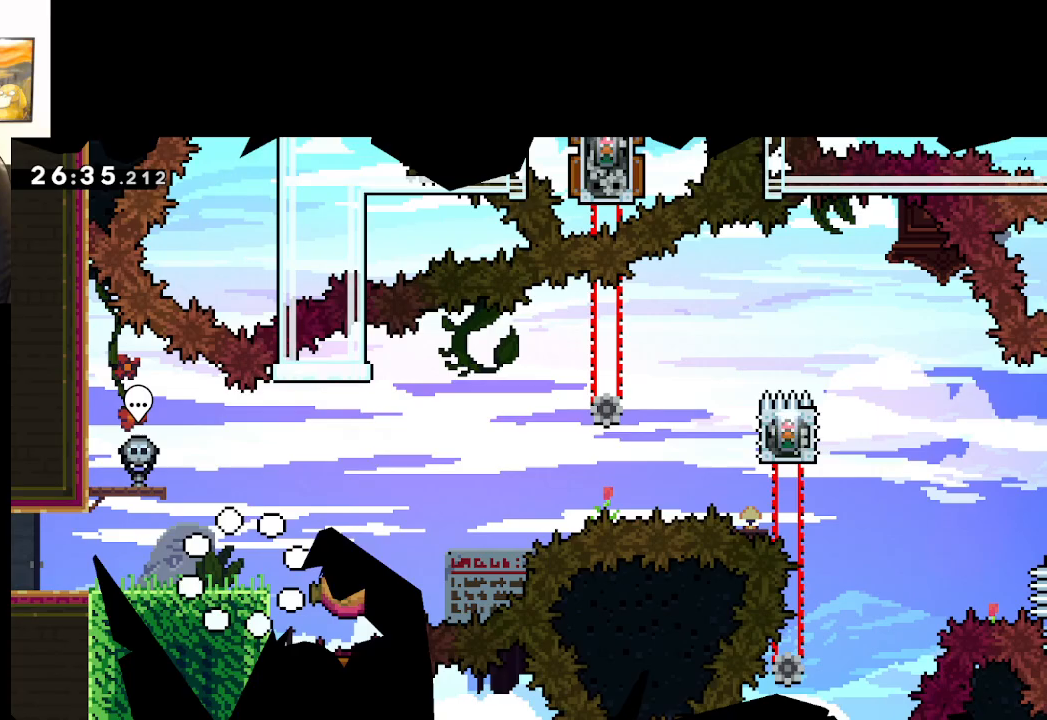
Gameplay with a controller (Xbox layout); each line is a JSON object with the inputs held at the frame after it. "events" lists button and stick changes between this image and that frame as [ms after this image, input, new state], when the widget could be followed in between.
{"buttons": ["A", "X"], "left_stick": "right", "right_stick": "center", "events": [[300, "X", "down"], [333, "left_stick", "right"], [500, "A", "down"]]}
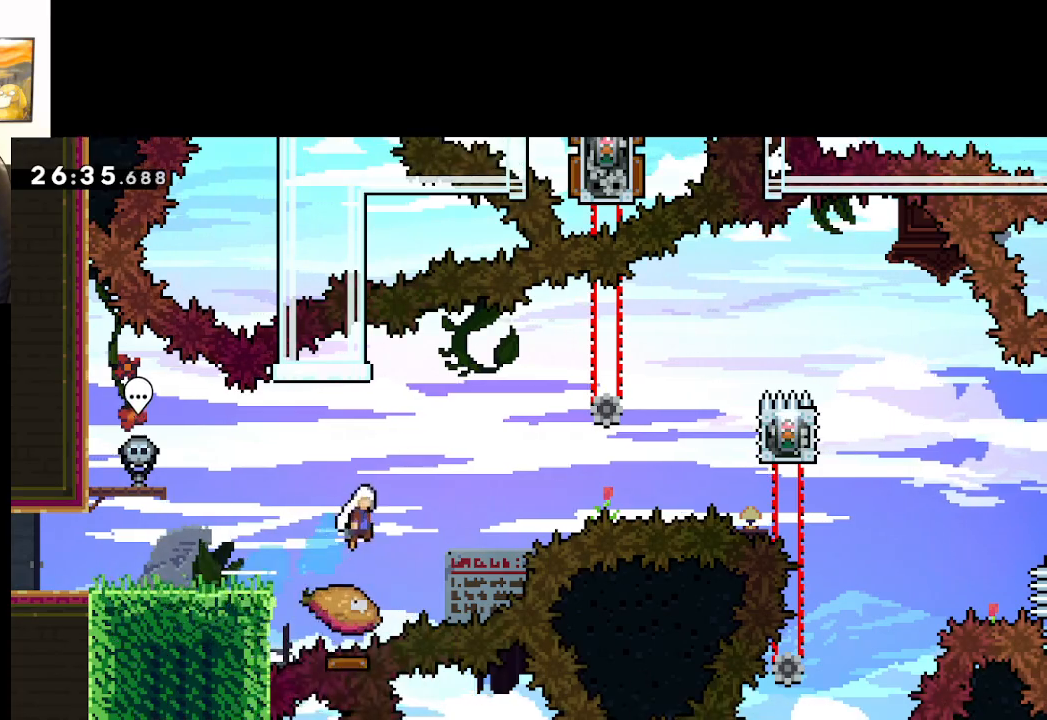
{"buttons": ["A", "X"], "left_stick": "right", "right_stick": "center", "events": [[200, "X", "up"], [367, "X", "down"]]}
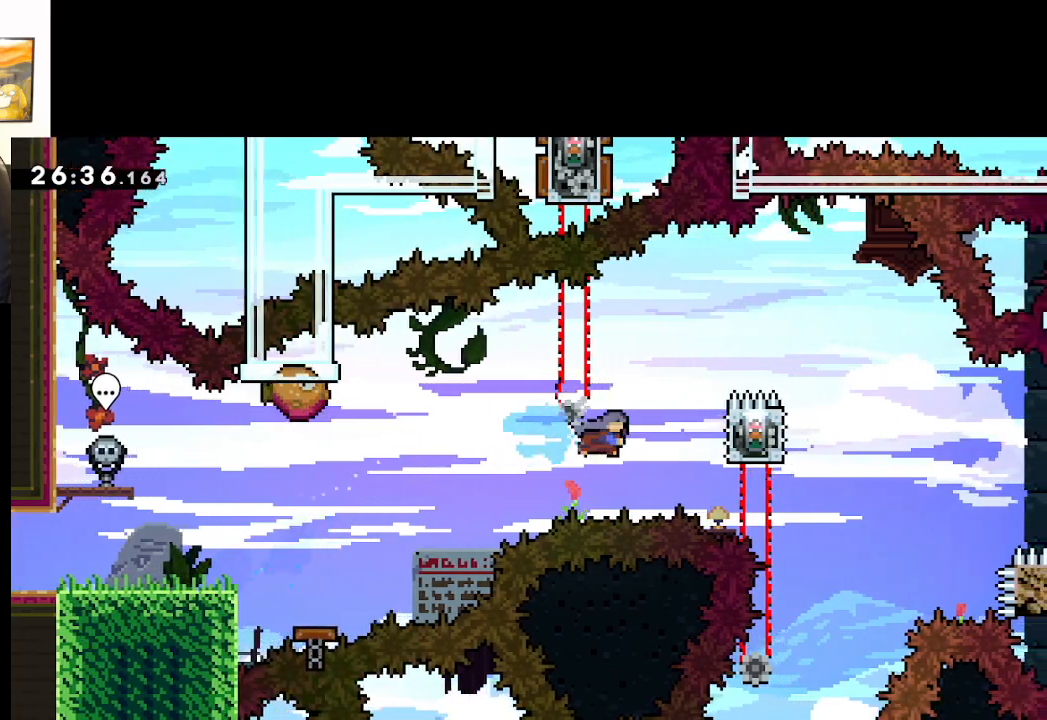
{"buttons": ["L2"], "left_stick": "center", "right_stick": "center", "events": [[133, "L2", "down"], [200, "A", "up"], [200, "X", "up"], [267, "left_stick", "center"]]}
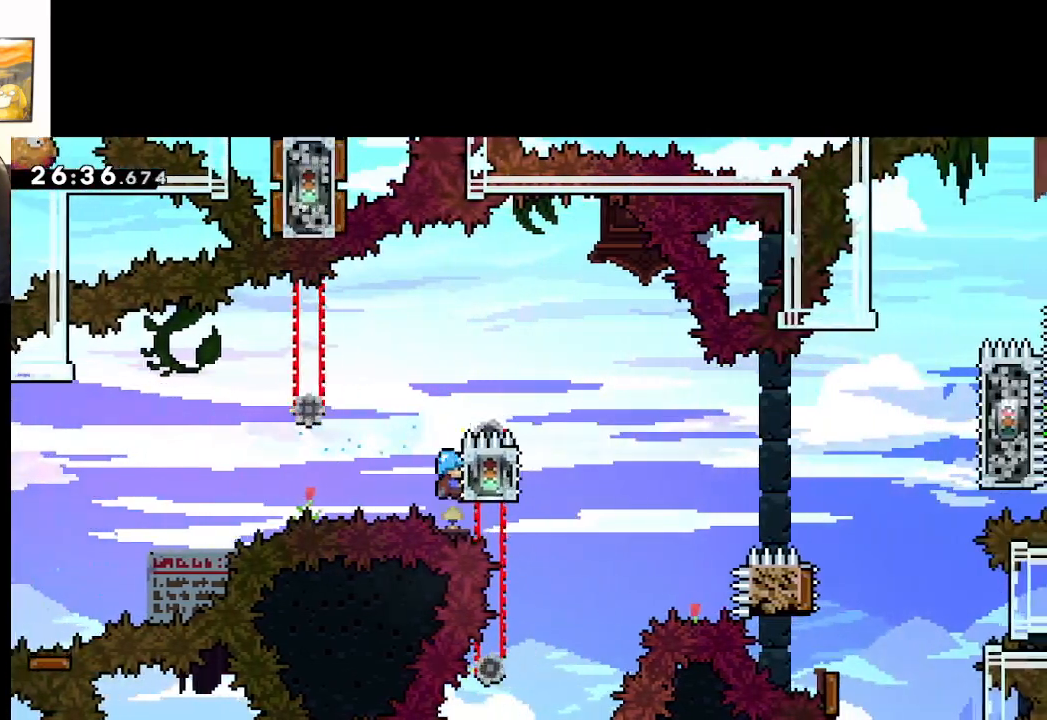
{"buttons": ["A", "L2"], "left_stick": "right", "right_stick": "center", "events": [[17, "A", "down"], [100, "left_stick", "left"], [467, "left_stick", "right"]]}
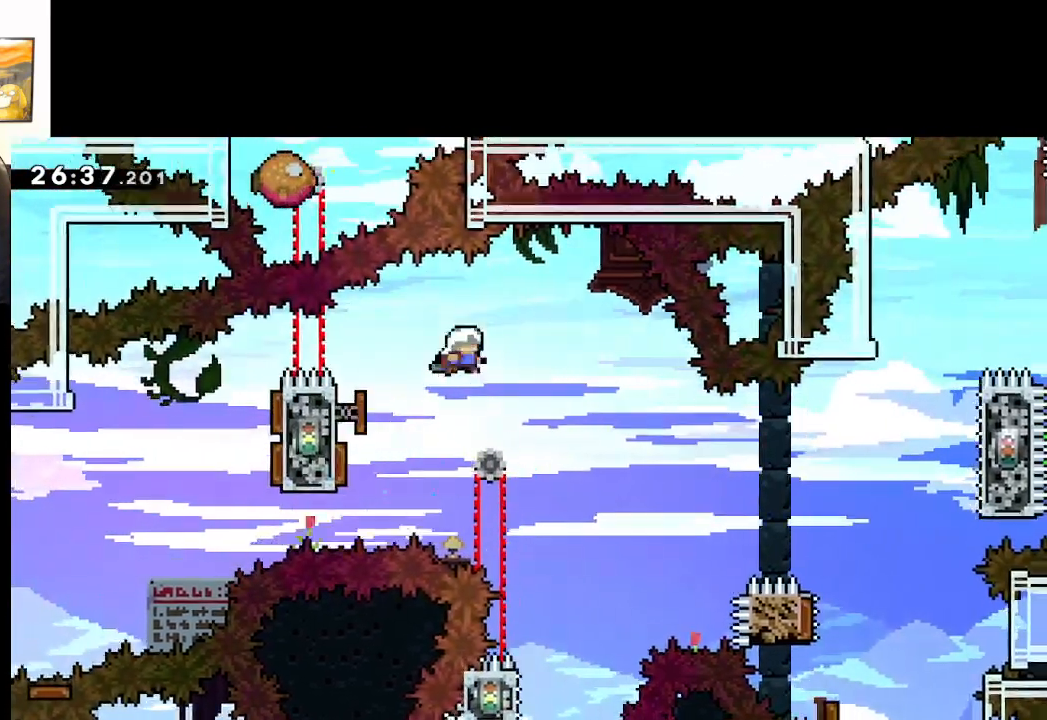
{"buttons": ["A"], "left_stick": "center", "right_stick": "center", "events": [[33, "L2", "up"], [150, "left_stick", "center"]]}
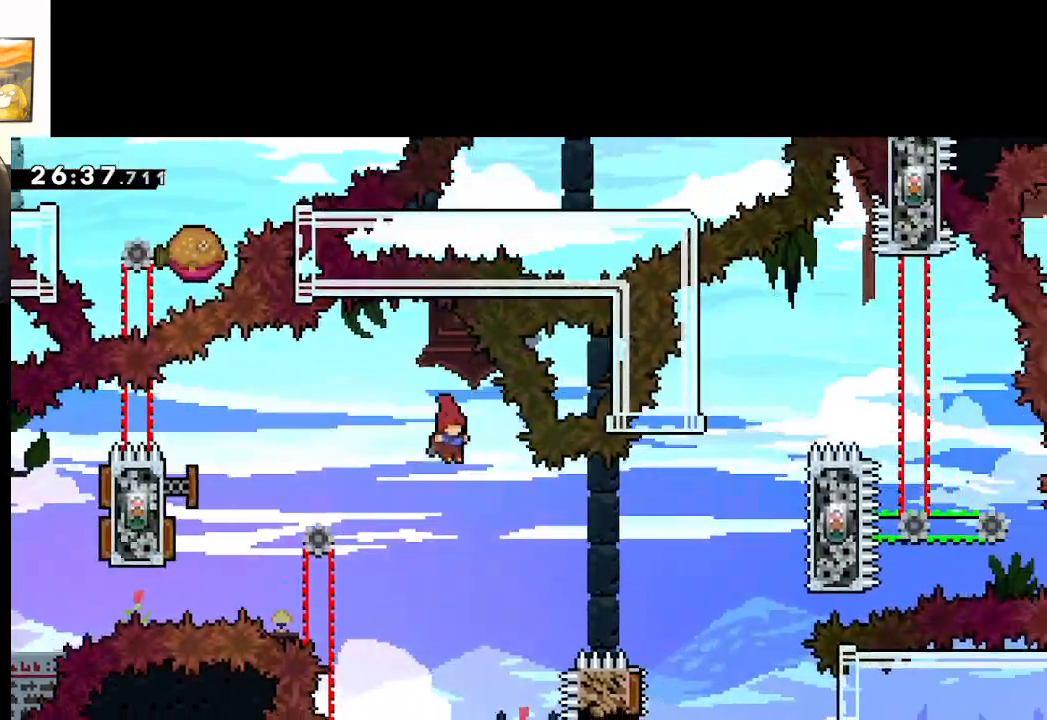
{"buttons": ["A", "L2"], "left_stick": "up-left", "right_stick": "center", "events": [[167, "left_stick", "left"], [250, "left_stick", "up-left"], [417, "L2", "down"]]}
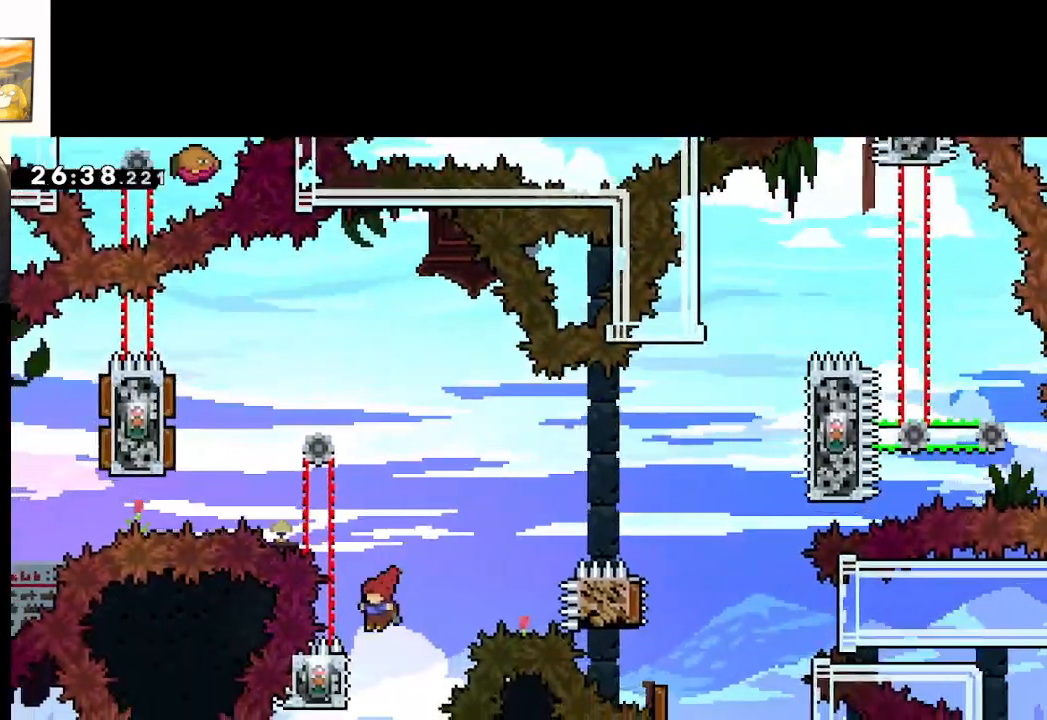
{"buttons": ["L2"], "left_stick": "center", "right_stick": "center", "events": [[117, "left_stick", "center"], [367, "A", "up"]]}
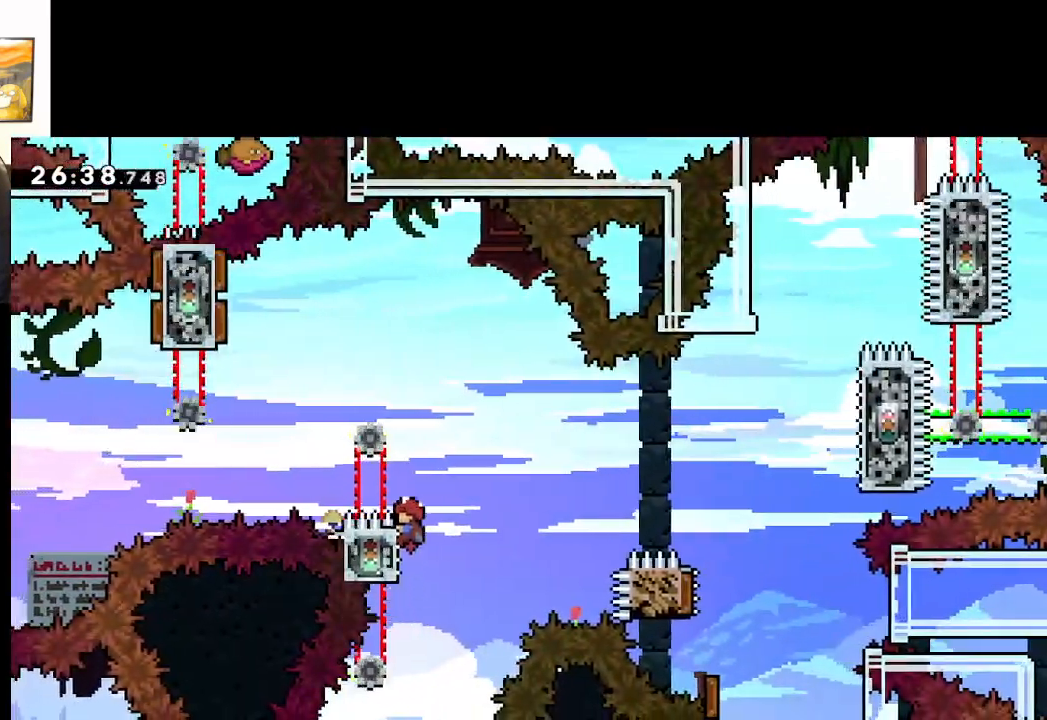
{"buttons": ["A", "L2"], "left_stick": "center", "right_stick": "center", "events": [[417, "A", "down"]]}
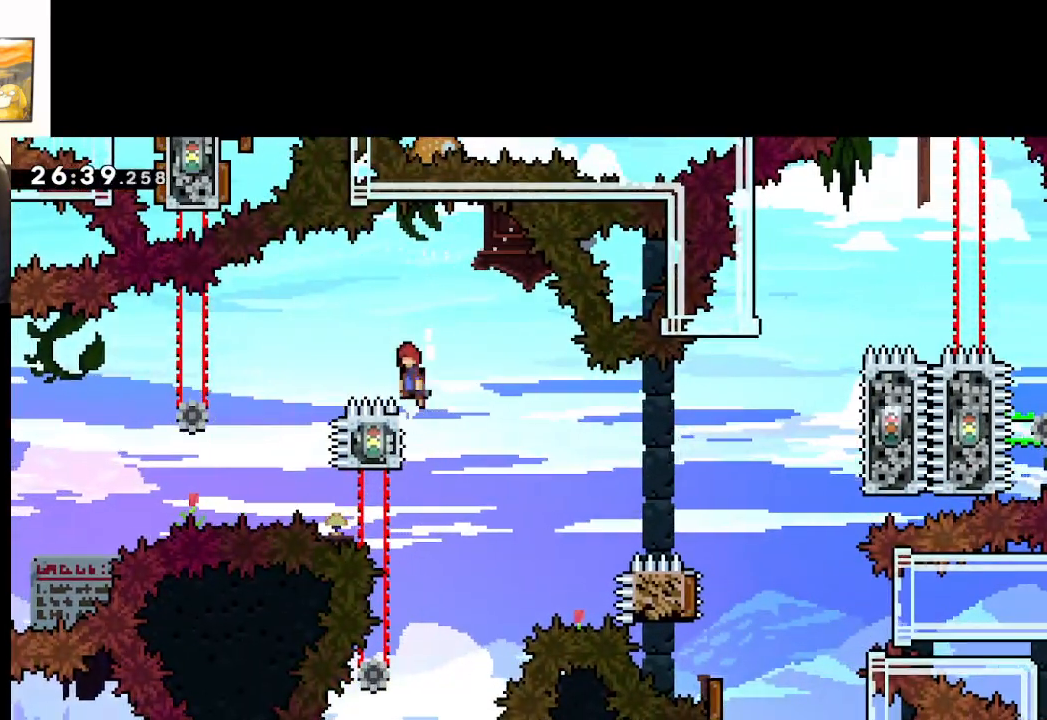
{"buttons": ["A"], "left_stick": "center", "right_stick": "center", "events": [[217, "left_stick", "right"], [350, "L2", "up"], [383, "left_stick", "center"]]}
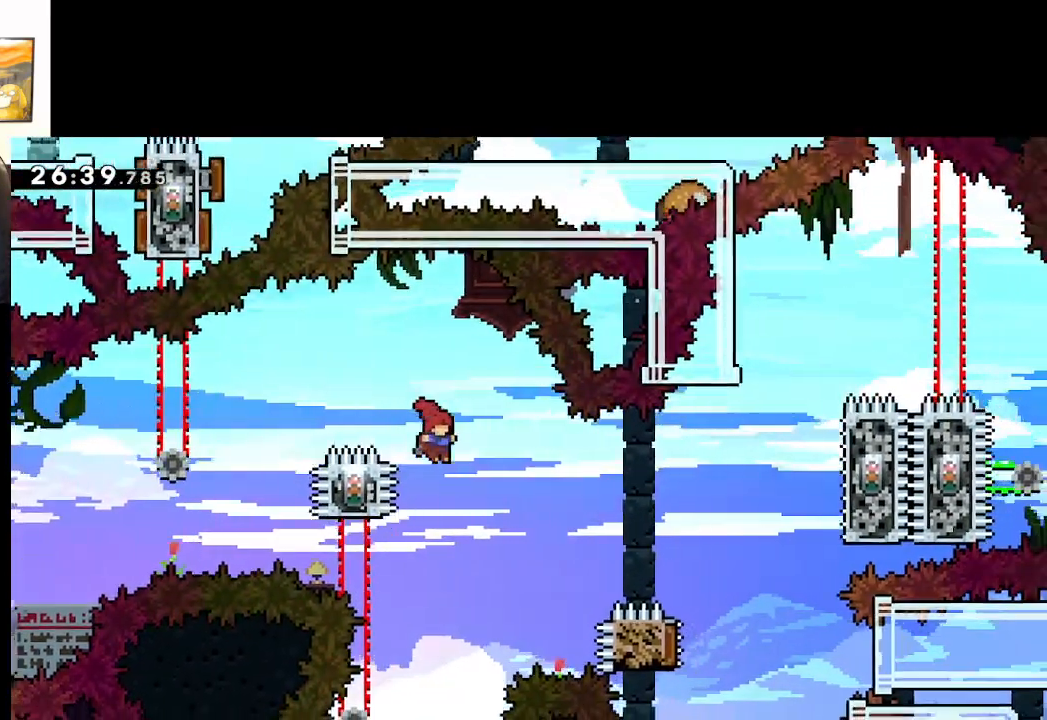
{"buttons": ["A", "X"], "left_stick": "right", "right_stick": "center", "events": [[100, "left_stick", "right"], [167, "X", "down"]]}
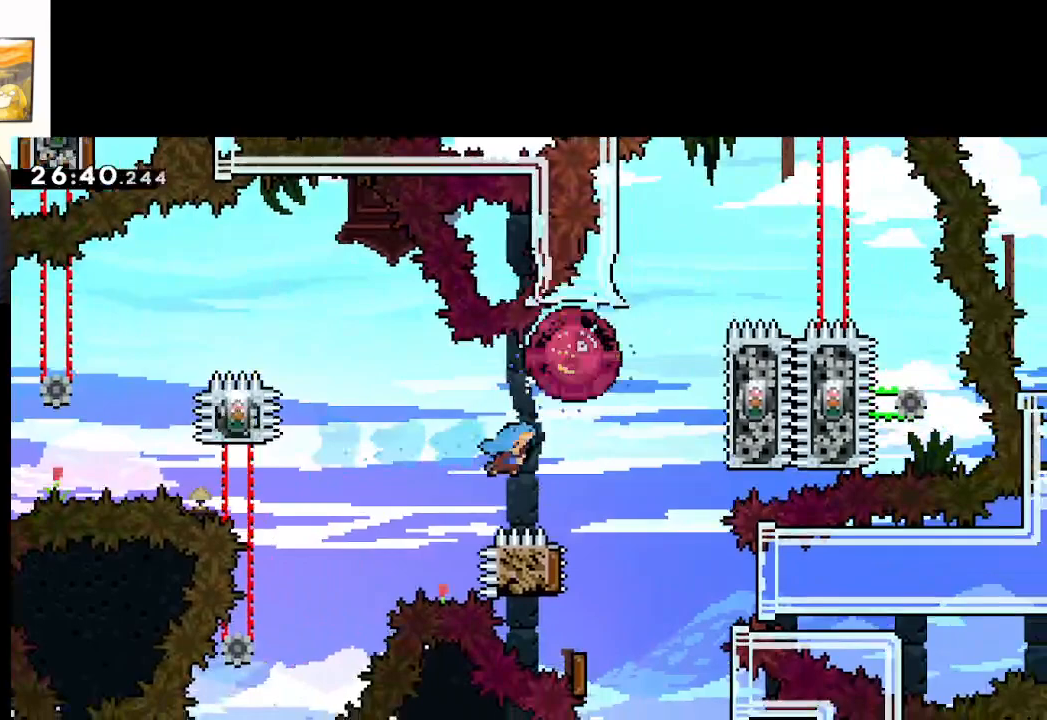
{"buttons": ["A"], "left_stick": "right", "right_stick": "center", "events": [[233, "X", "up"], [317, "left_stick", "center"], [500, "left_stick", "right"]]}
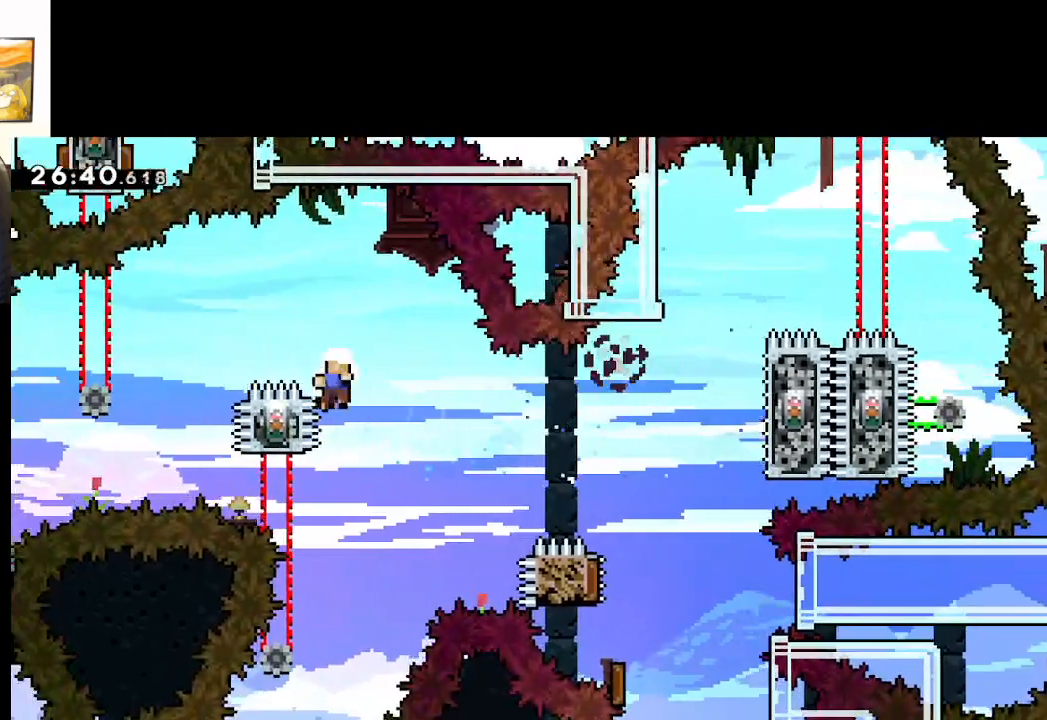
{"buttons": ["A", "L2"], "left_stick": "center", "right_stick": "center", "events": [[33, "L2", "down"], [200, "left_stick", "center"], [267, "A", "up"], [417, "A", "down"]]}
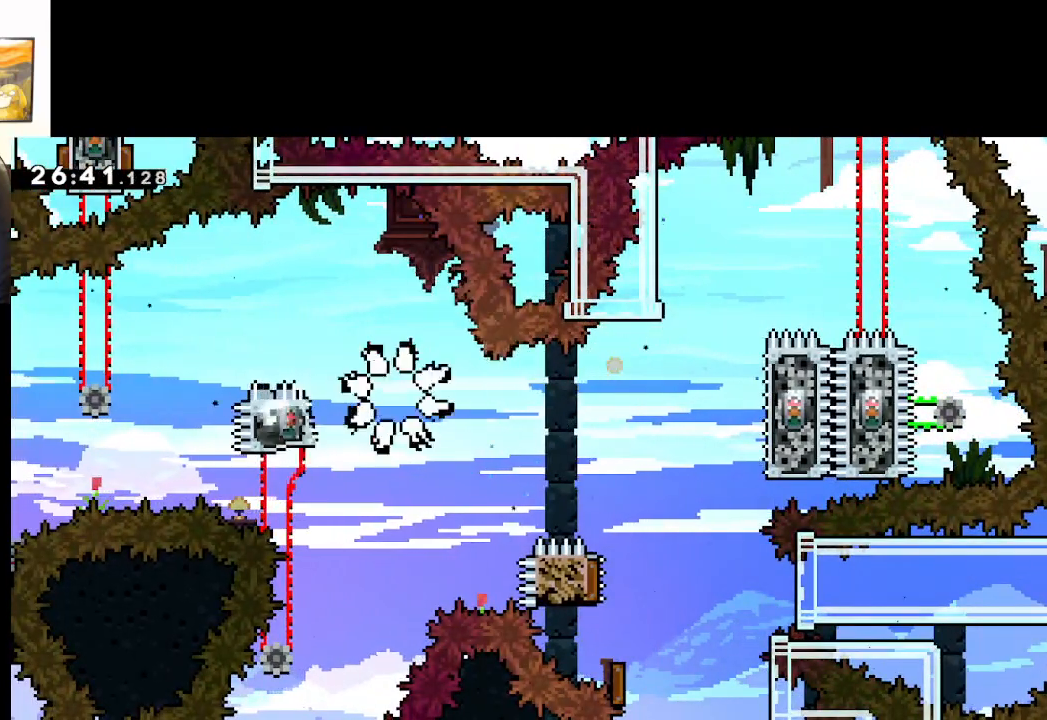
{"buttons": ["L2"], "left_stick": "center", "right_stick": "center", "events": [[17, "A", "up"], [117, "A", "down"], [217, "A", "up"]]}
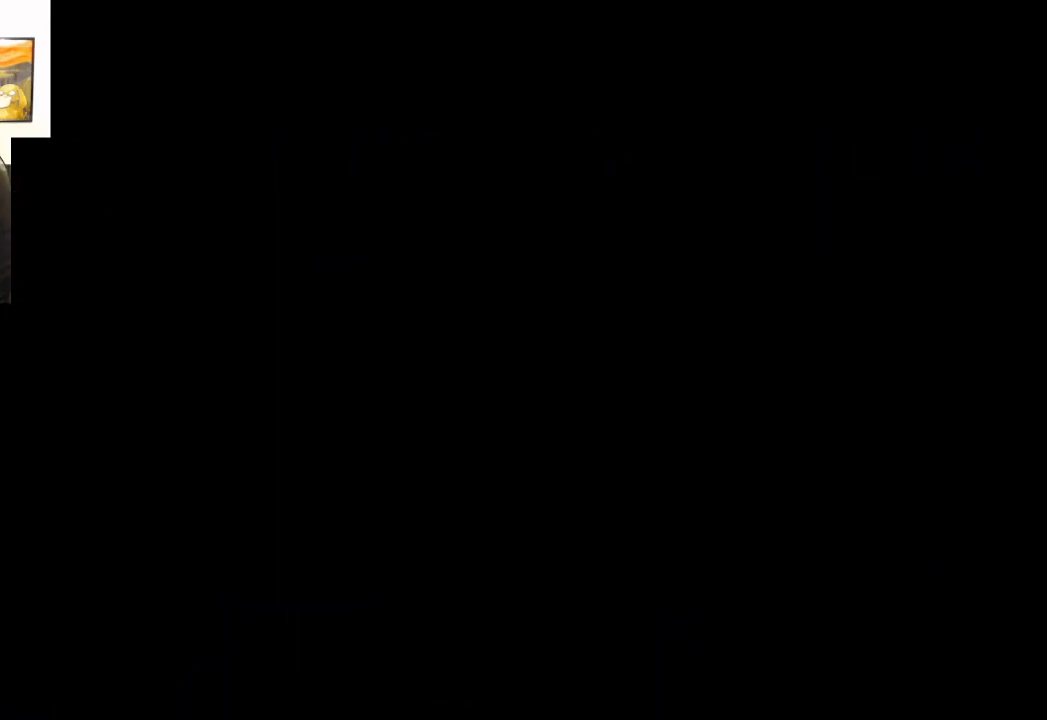
{"buttons": ["L2"], "left_stick": "center", "right_stick": "center", "events": []}
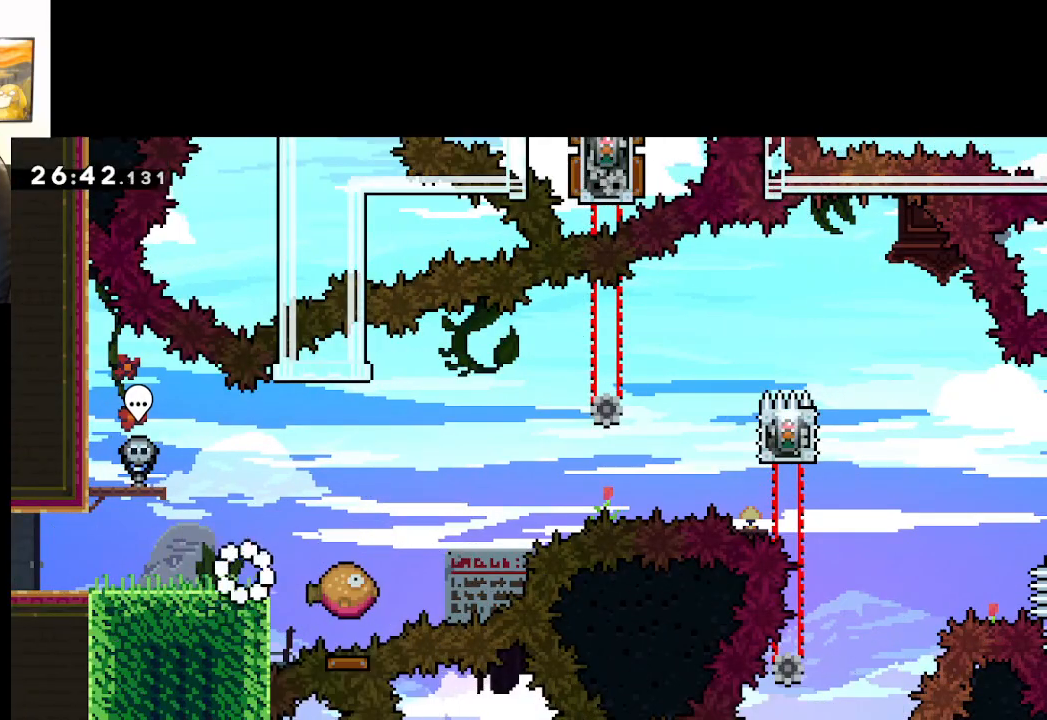
{"buttons": ["A"], "left_stick": "center", "right_stick": "center", "events": [[133, "L2", "up"], [483, "A", "down"]]}
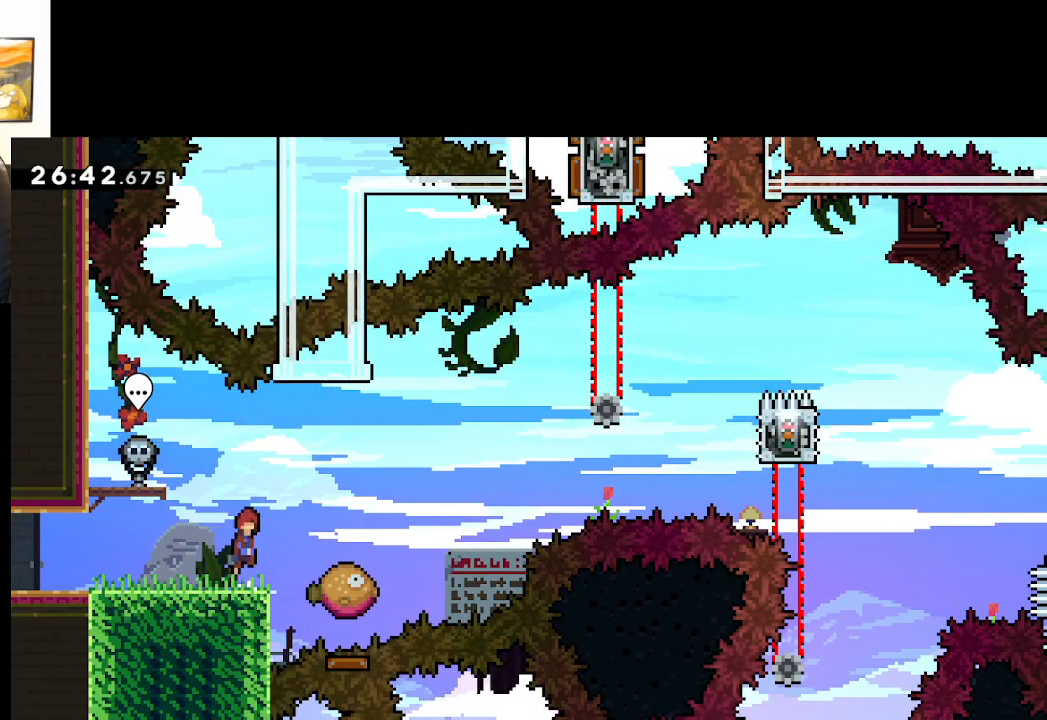
{"buttons": ["A"], "left_stick": "left", "right_stick": "center", "events": [[17, "left_stick", "right"], [267, "left_stick", "left"]]}
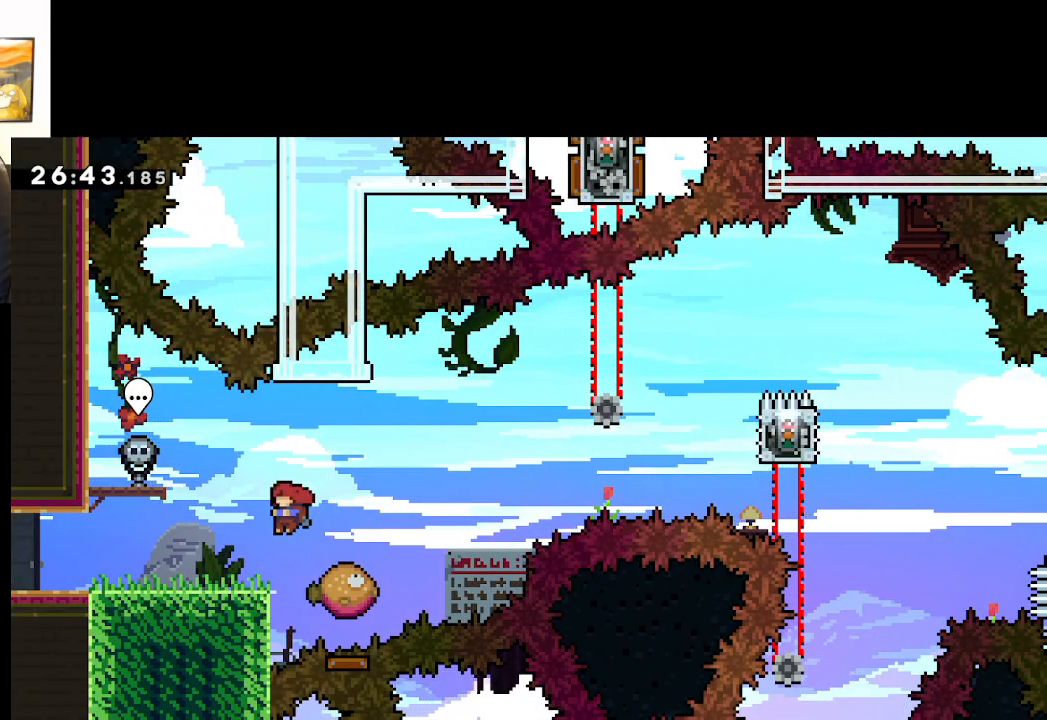
{"buttons": ["X"], "left_stick": "right", "right_stick": "center", "events": [[300, "A", "up"], [333, "left_stick", "right"], [417, "X", "down"]]}
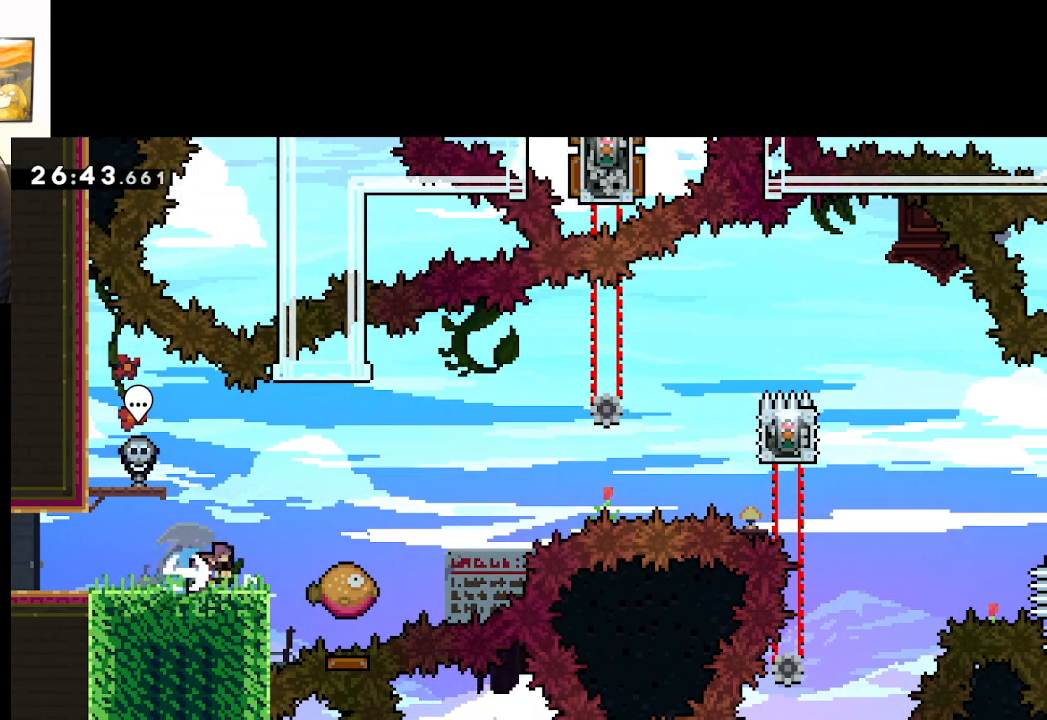
{"buttons": ["A"], "left_stick": "right", "right_stick": "center", "events": [[117, "A", "down"], [400, "X", "up"]]}
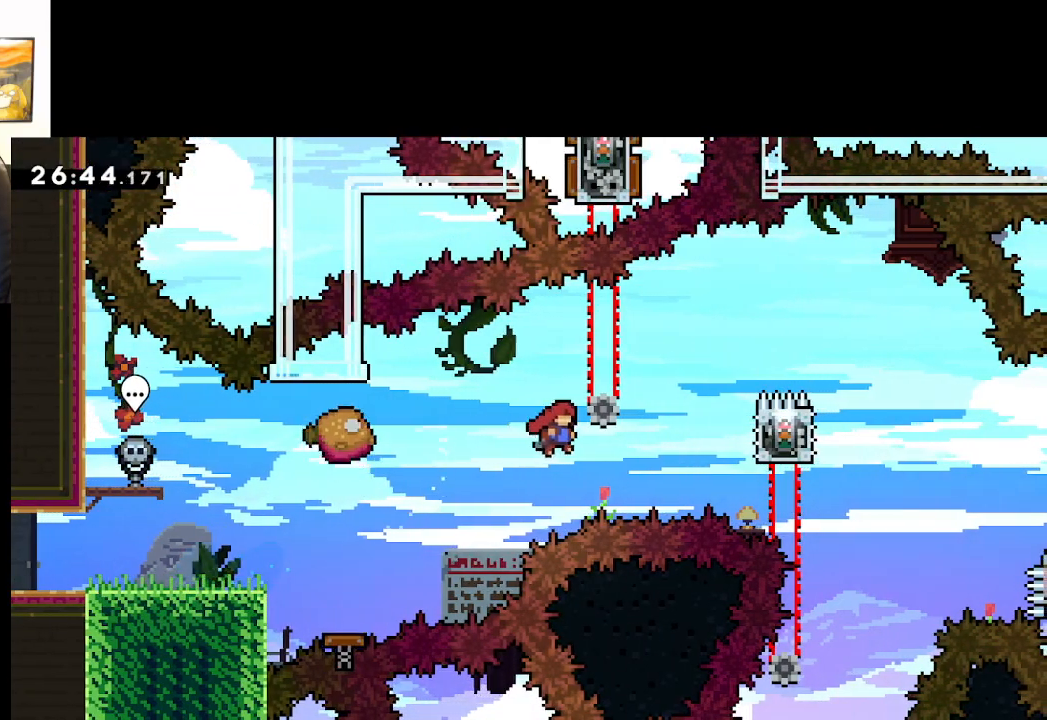
{"buttons": ["L2"], "left_stick": "up-right", "right_stick": "center", "events": [[50, "X", "down"], [283, "L2", "down"], [367, "left_stick", "up-right"], [417, "A", "up"], [417, "X", "up"]]}
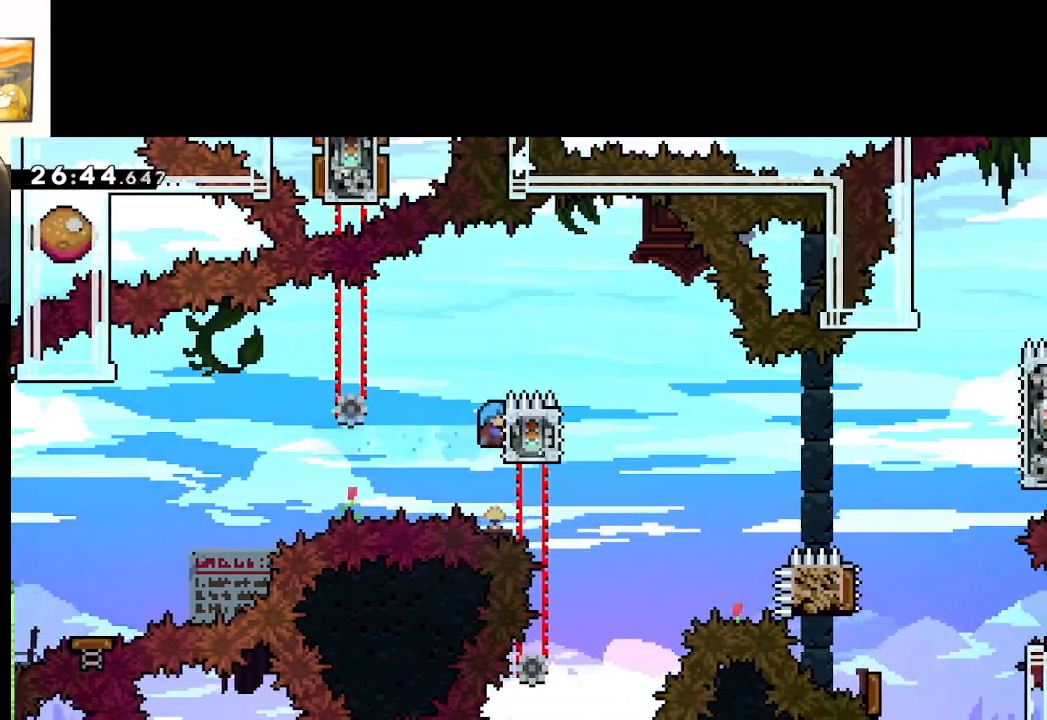
{"buttons": ["A", "L2"], "left_stick": "left", "right_stick": "center", "events": [[67, "left_stick", "center"], [167, "A", "down"], [267, "left_stick", "left"]]}
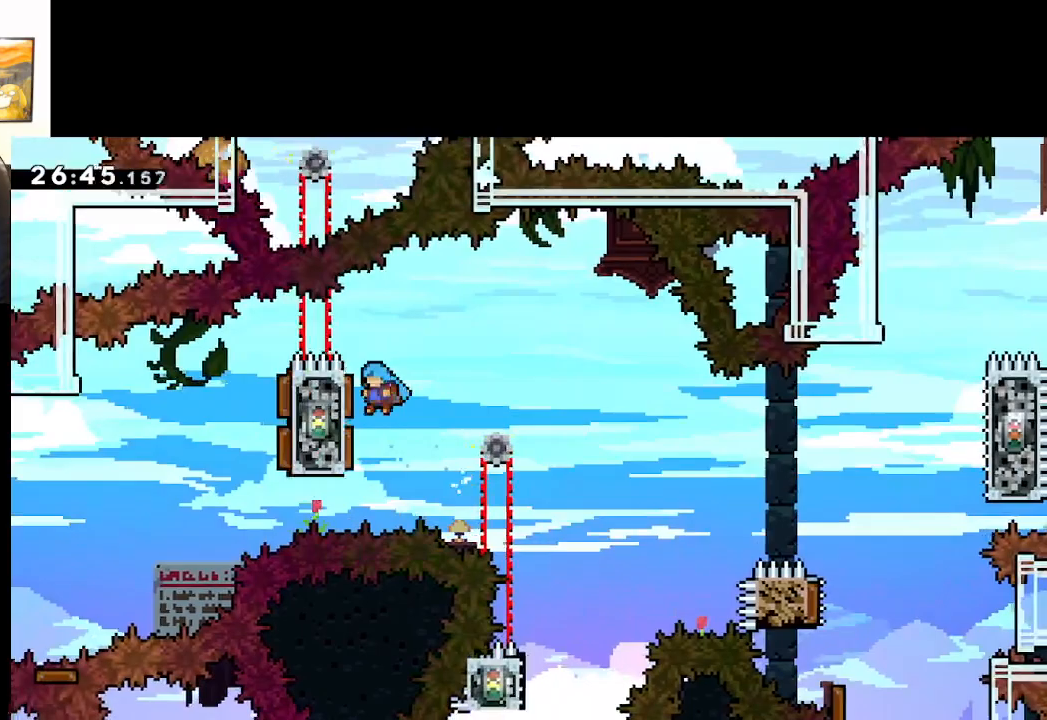
{"buttons": [], "left_stick": "center", "right_stick": "center", "events": [[50, "A", "up"], [150, "left_stick", "center"], [333, "left_stick", "right"], [400, "L2", "up"], [400, "left_stick", "center"]]}
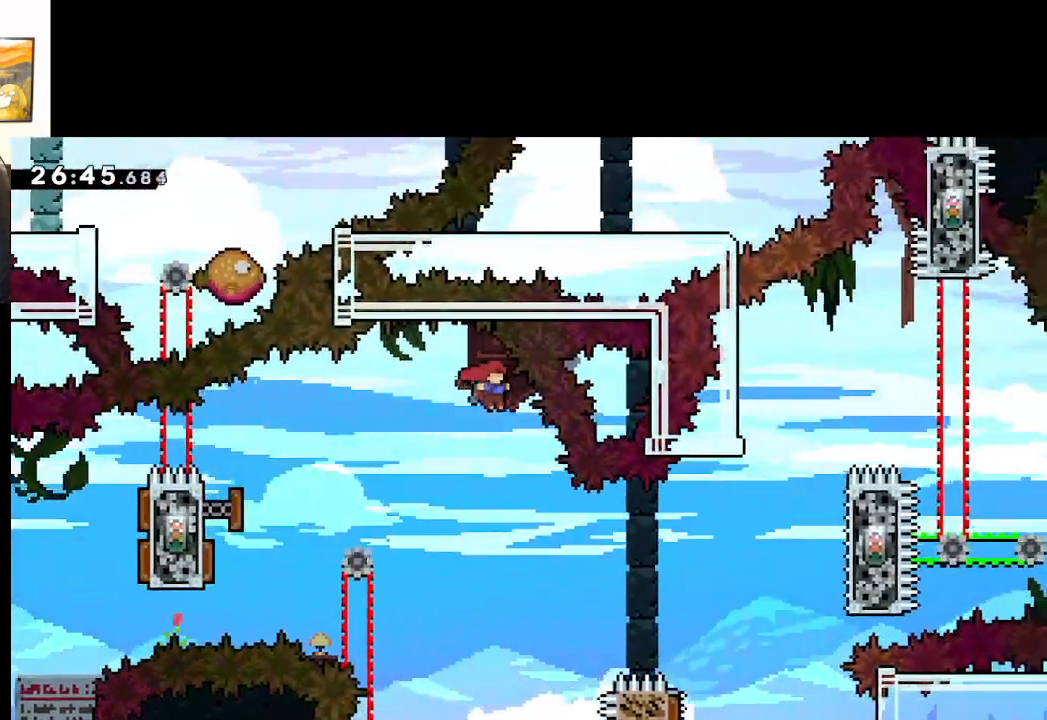
{"buttons": [], "left_stick": "left", "right_stick": "center", "events": [[433, "left_stick", "left"]]}
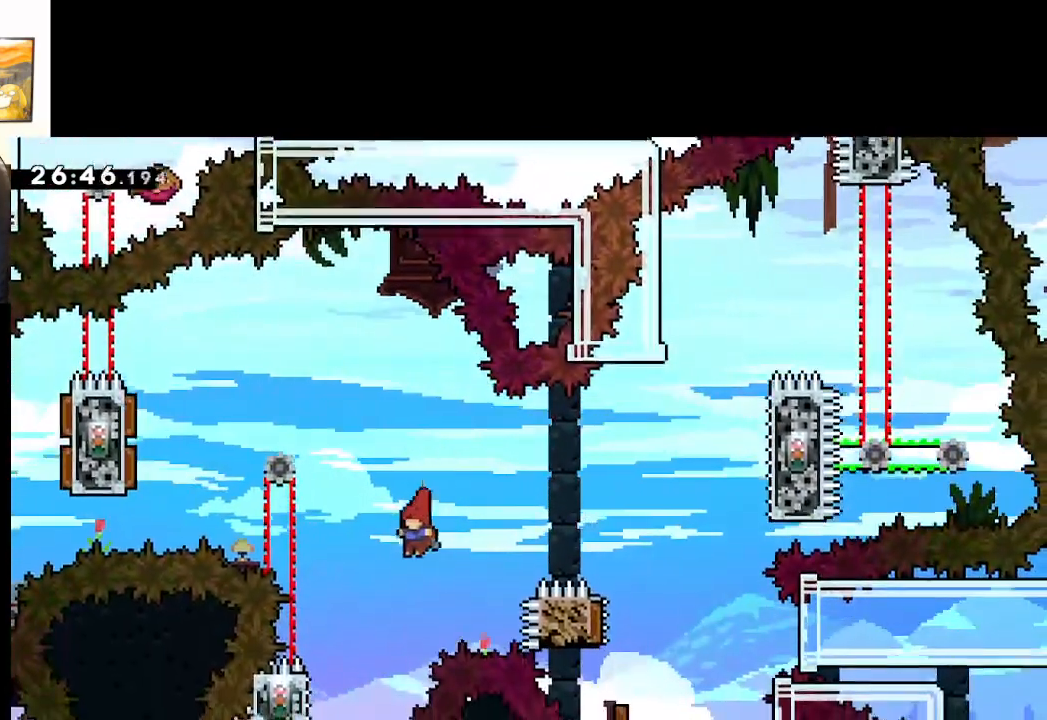
{"buttons": ["L2"], "left_stick": "center", "right_stick": "center", "events": [[233, "L2", "down"], [367, "left_stick", "up-left"], [467, "left_stick", "center"]]}
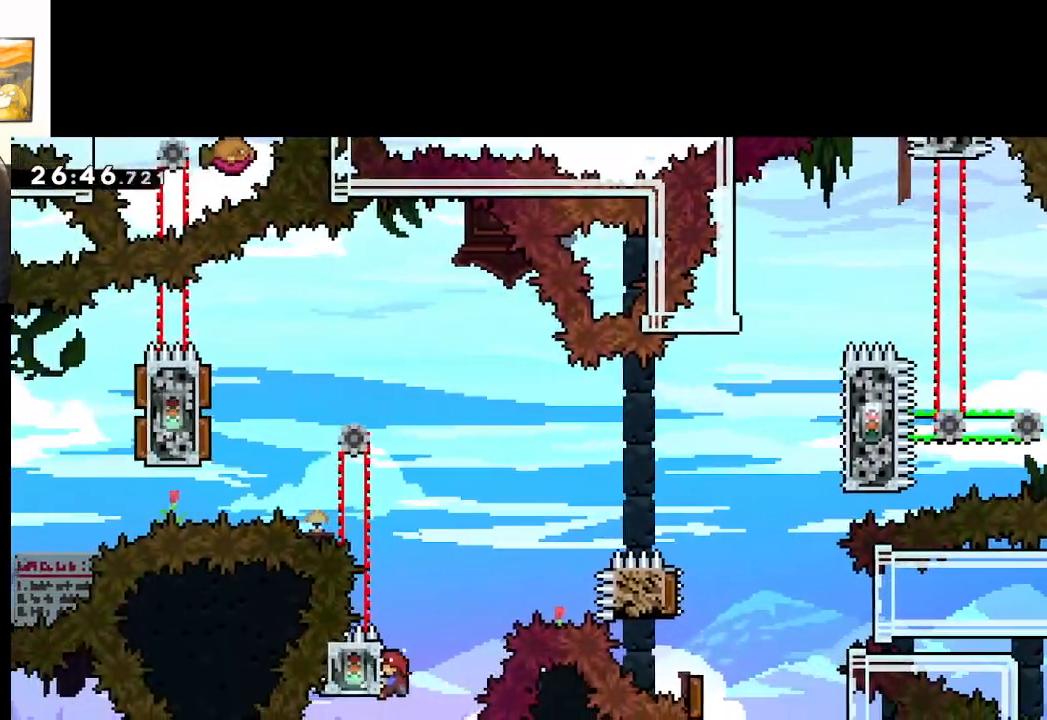
{"buttons": ["L2"], "left_stick": "center", "right_stick": "center", "events": []}
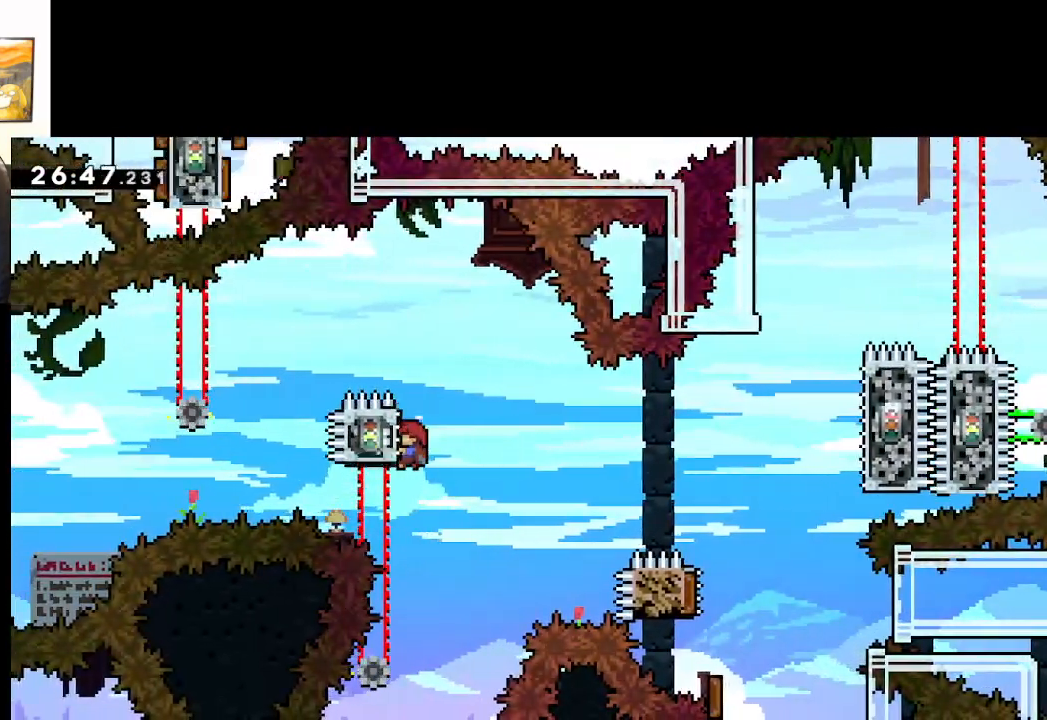
{"buttons": ["A"], "left_stick": "right", "right_stick": "center", "events": [[233, "A", "down"], [283, "L2", "up"], [400, "left_stick", "right"]]}
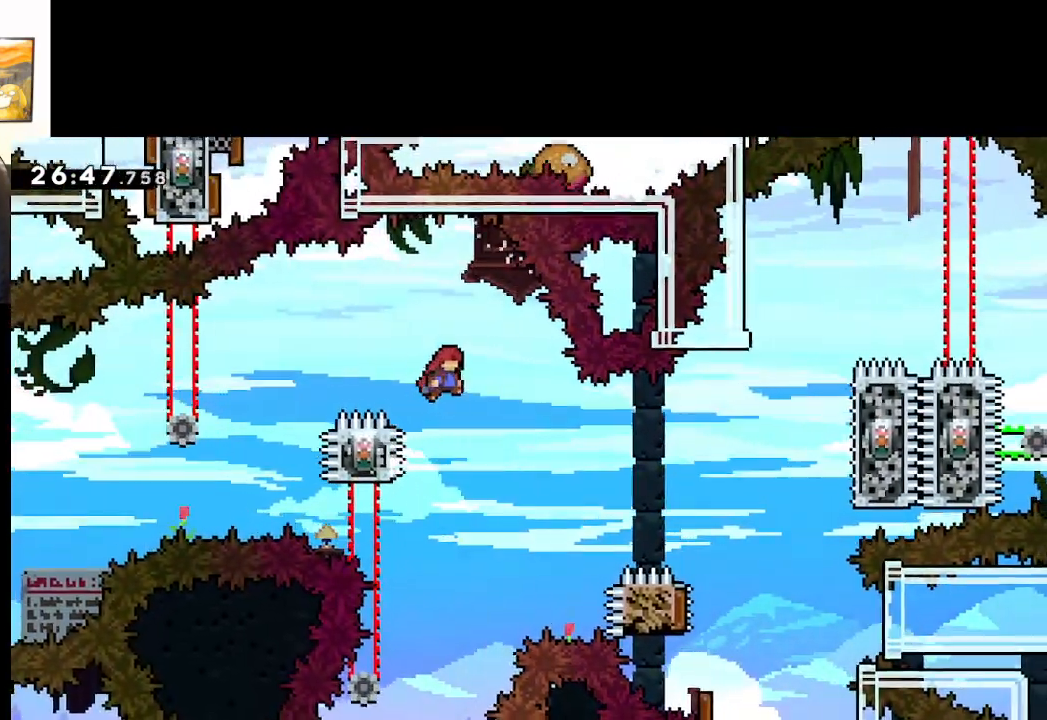
{"buttons": ["A", "X"], "left_stick": "right", "right_stick": "center", "events": [[133, "left_stick", "center"], [267, "left_stick", "right"], [350, "X", "down"]]}
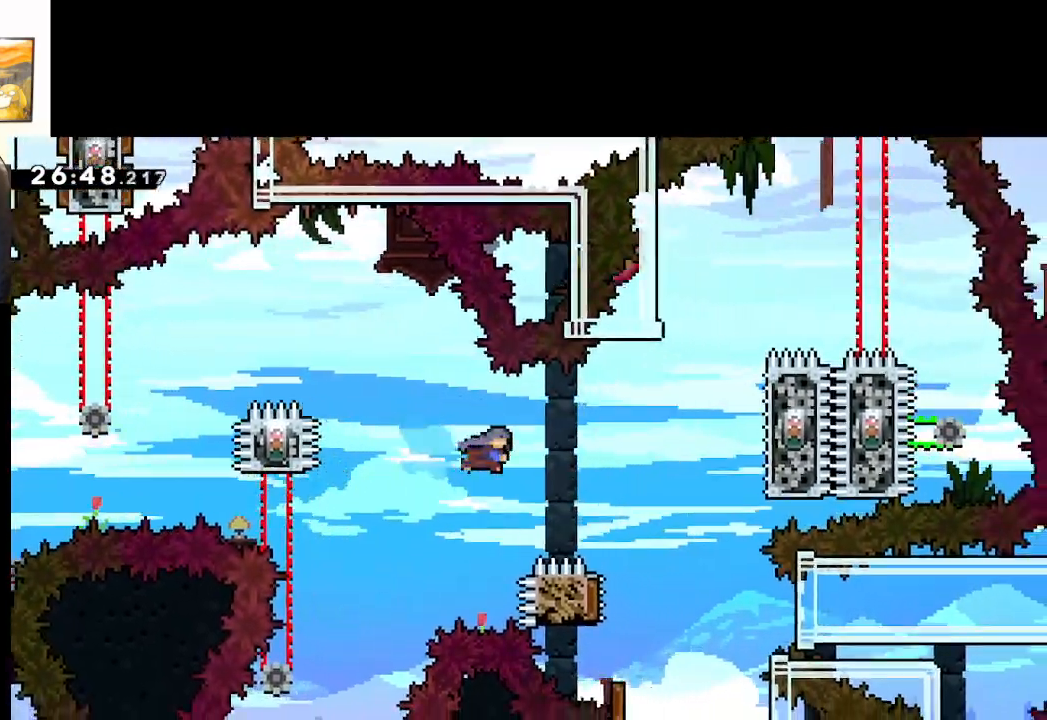
{"buttons": ["A"], "left_stick": "center", "right_stick": "center", "events": [[167, "X", "up"], [333, "left_stick", "center"]]}
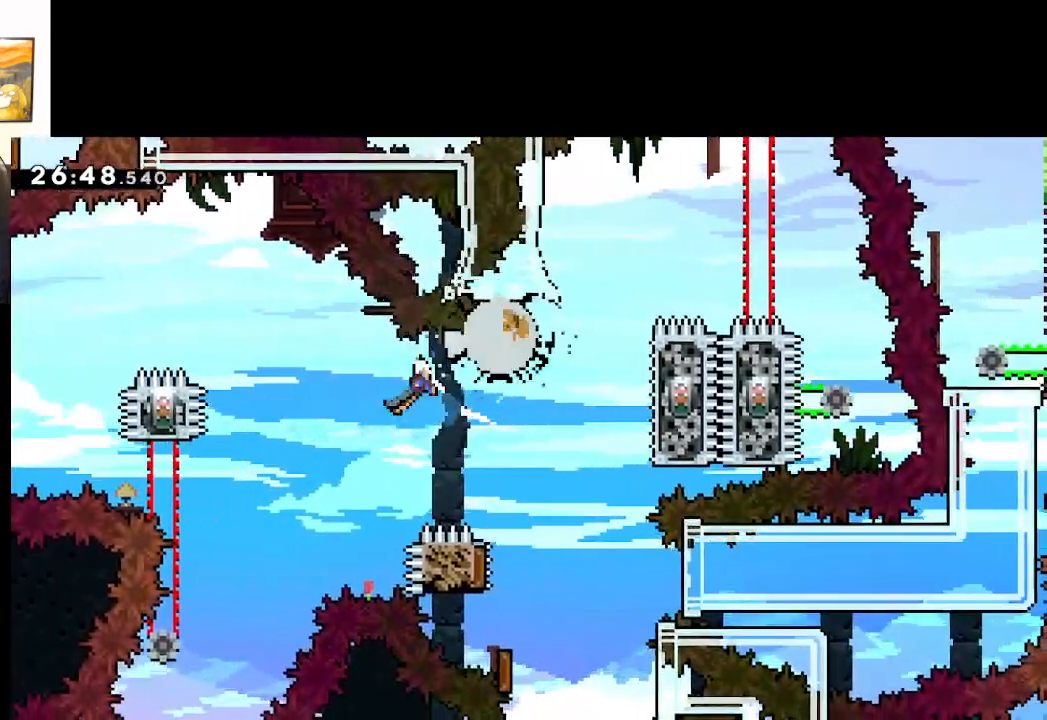
{"buttons": [], "left_stick": "center", "right_stick": "center", "events": [[367, "A", "up"]]}
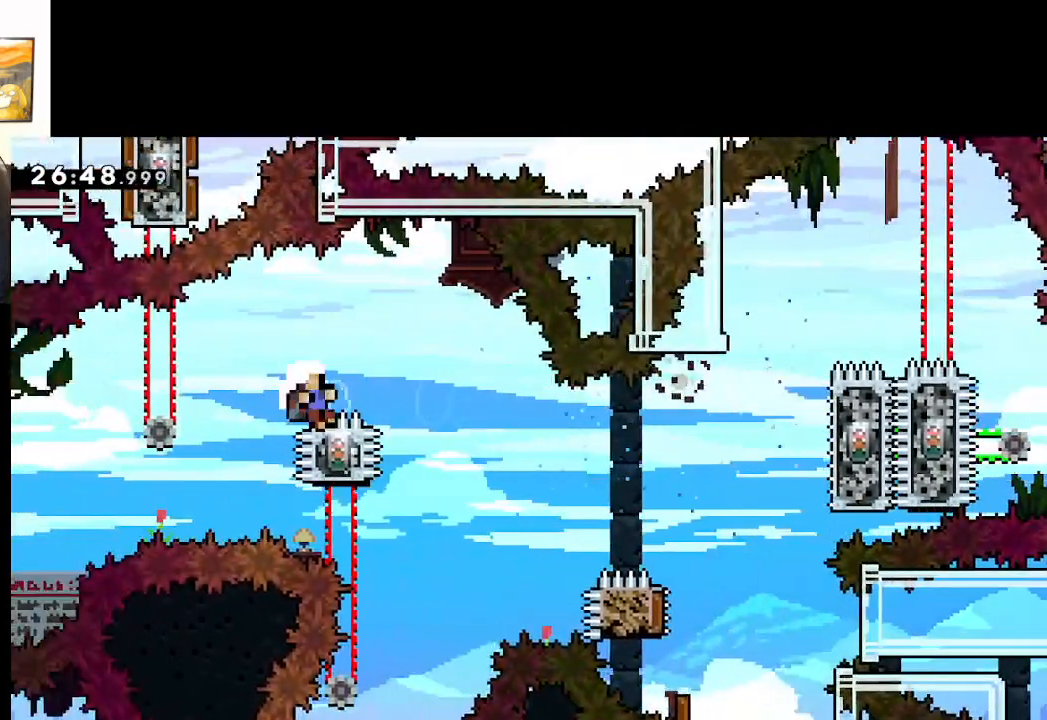
{"buttons": [], "left_stick": "center", "right_stick": "center", "events": [[83, "L2", "down"], [250, "START", "down"], [367, "L2", "up"], [400, "START", "up"]]}
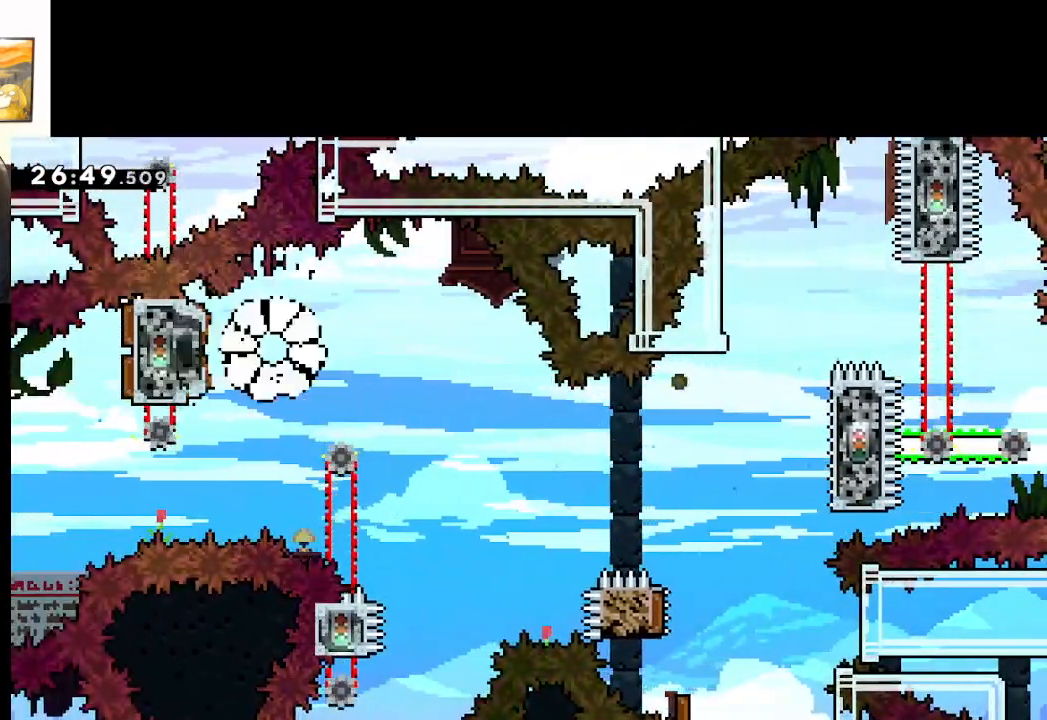
{"buttons": ["START"], "left_stick": "center", "right_stick": "center", "events": [[83, "START", "down"], [183, "START", "up"], [300, "START", "down"], [383, "START", "up"], [500, "START", "down"]]}